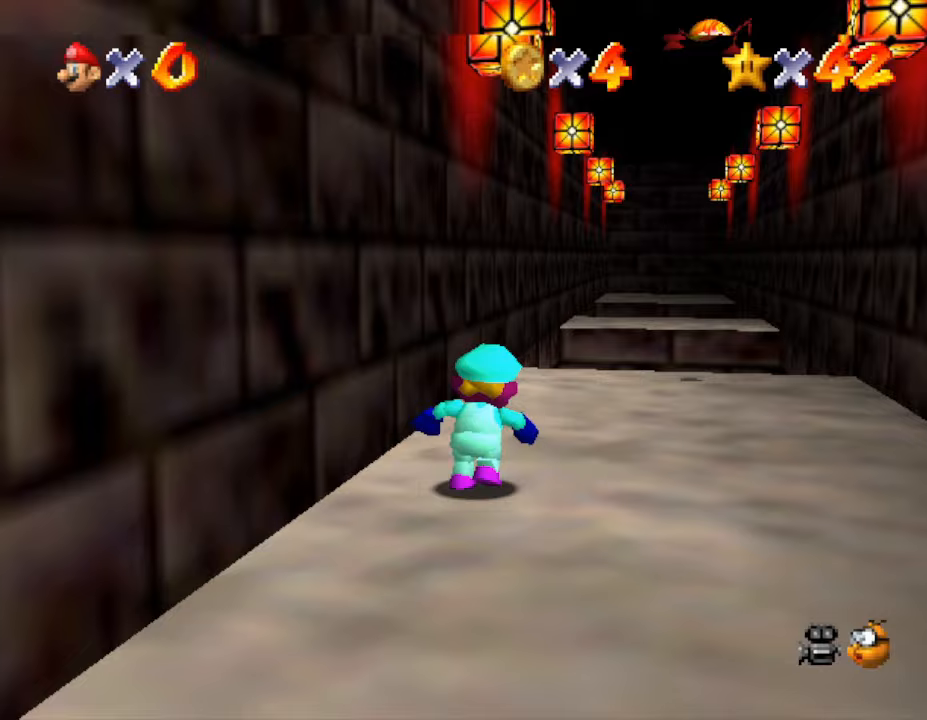
Gameplay with a controller (Nintendo layout); each line is a JSON object with the inputs held at the frame after it. "events" lists button and stick changes between this image and that frame as [ms after this image, input, new state], when the widget could be followed in between. Not read: L3 R3.
{"buttons": [], "left_stick": "up", "events": []}
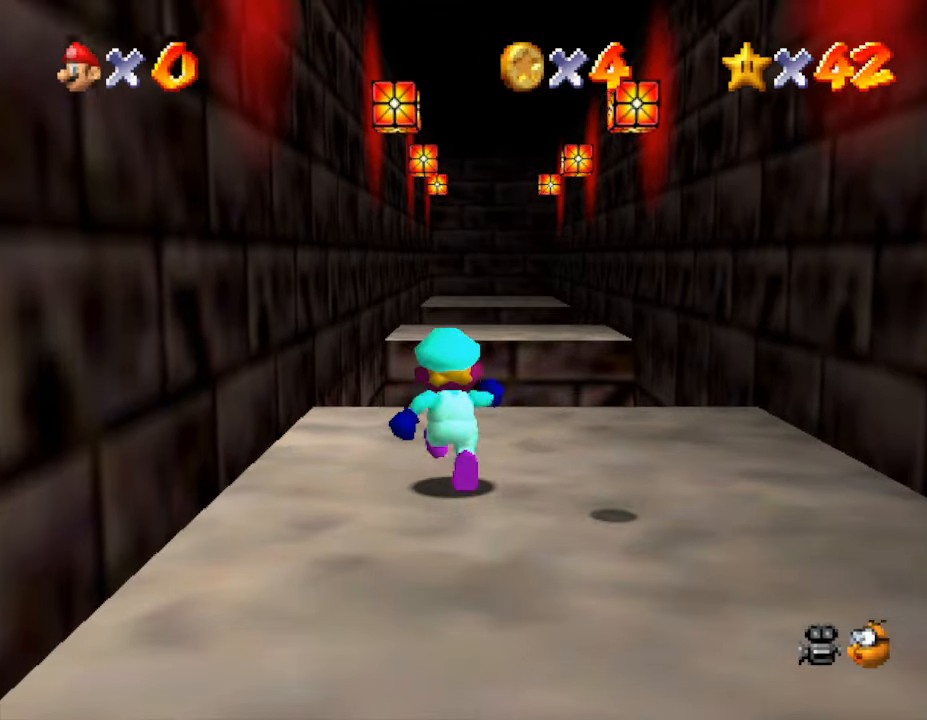
{"buttons": ["A", "Z"], "left_stick": "up", "events": [[133, "Z", "down"], [233, "A", "down"]]}
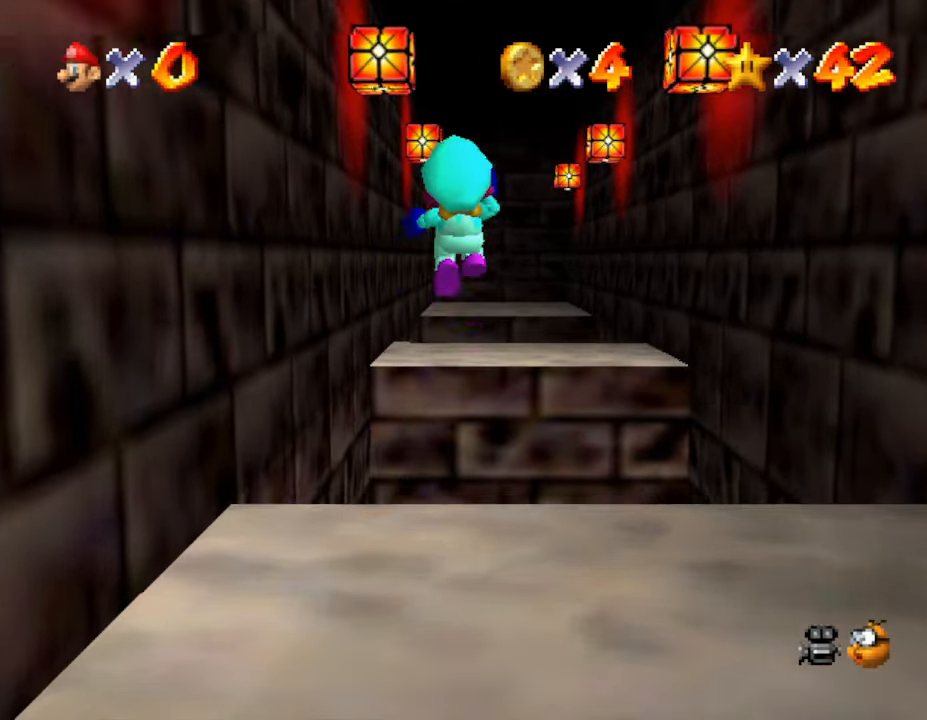
{"buttons": ["A", "Z"], "left_stick": "up", "events": []}
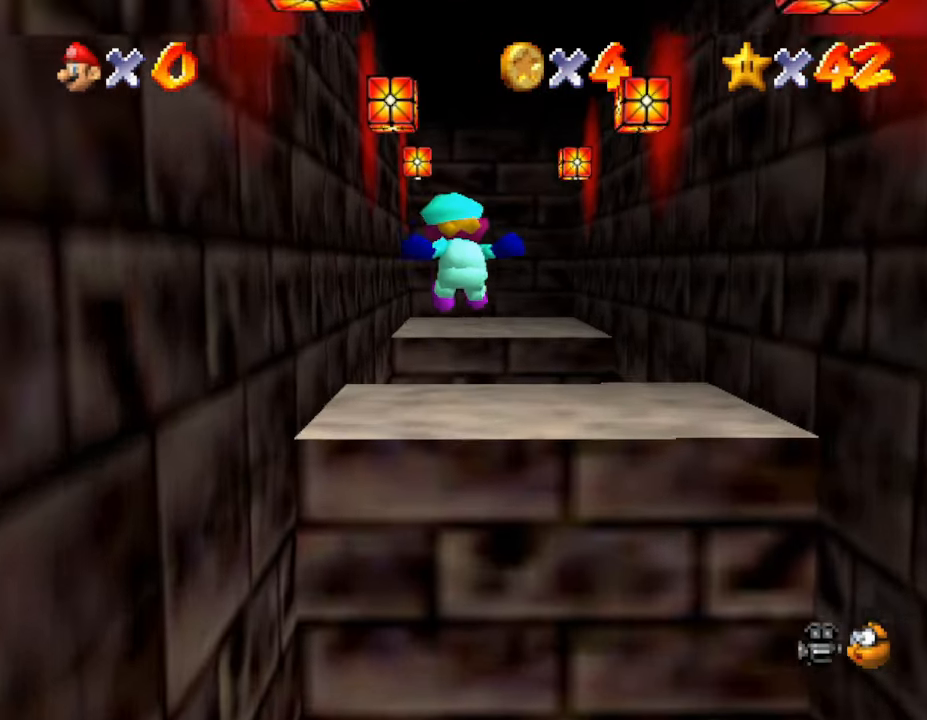
{"buttons": ["A", "Z"], "left_stick": "up", "events": [[50, "A", "up"], [233, "A", "down"], [317, "A", "up"], [383, "A", "down"]]}
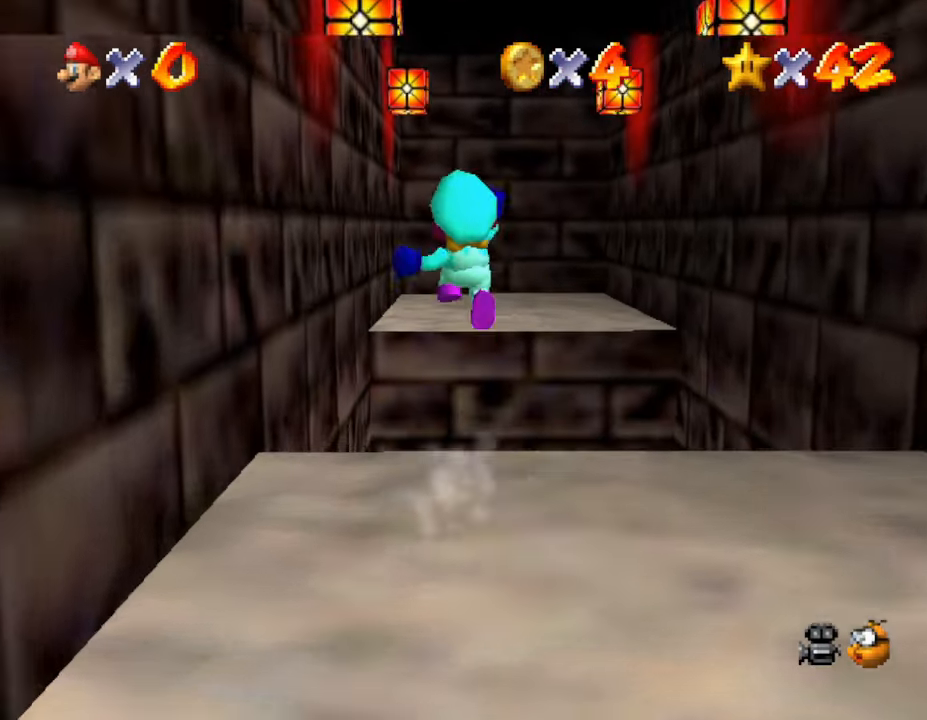
{"buttons": ["Z"], "left_stick": "up", "events": [[417, "A", "up"]]}
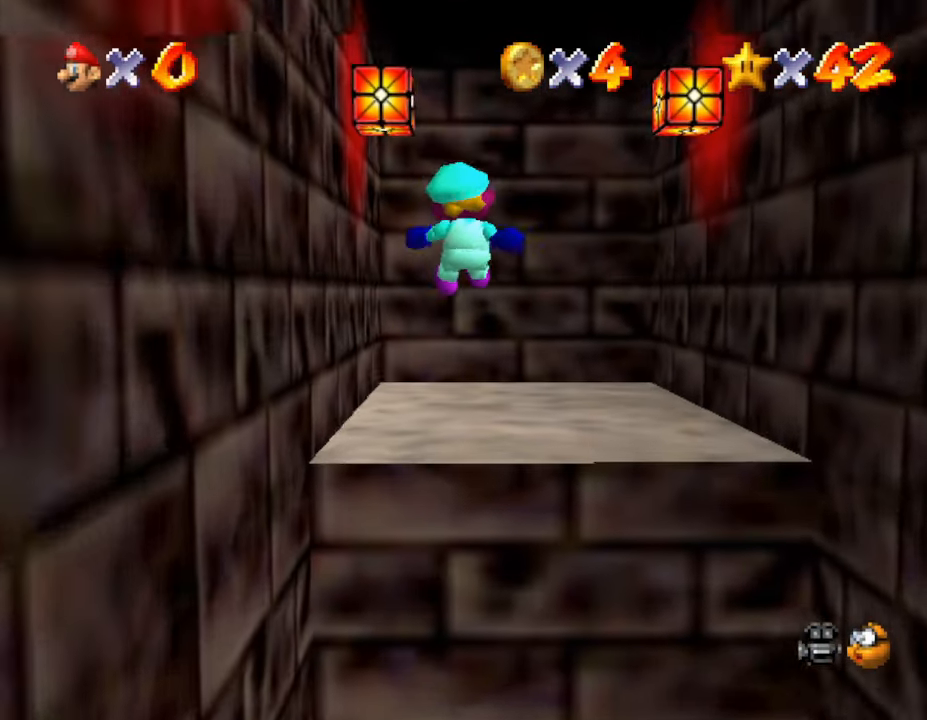
{"buttons": [], "left_stick": "right", "events": [[33, "Z", "up"], [33, "left_stick", "up-right"], [100, "C_LEFT", "down"], [250, "C_LEFT", "up"], [333, "C_LEFT", "down"], [400, "left_stick", "right"], [500, "C_LEFT", "up"]]}
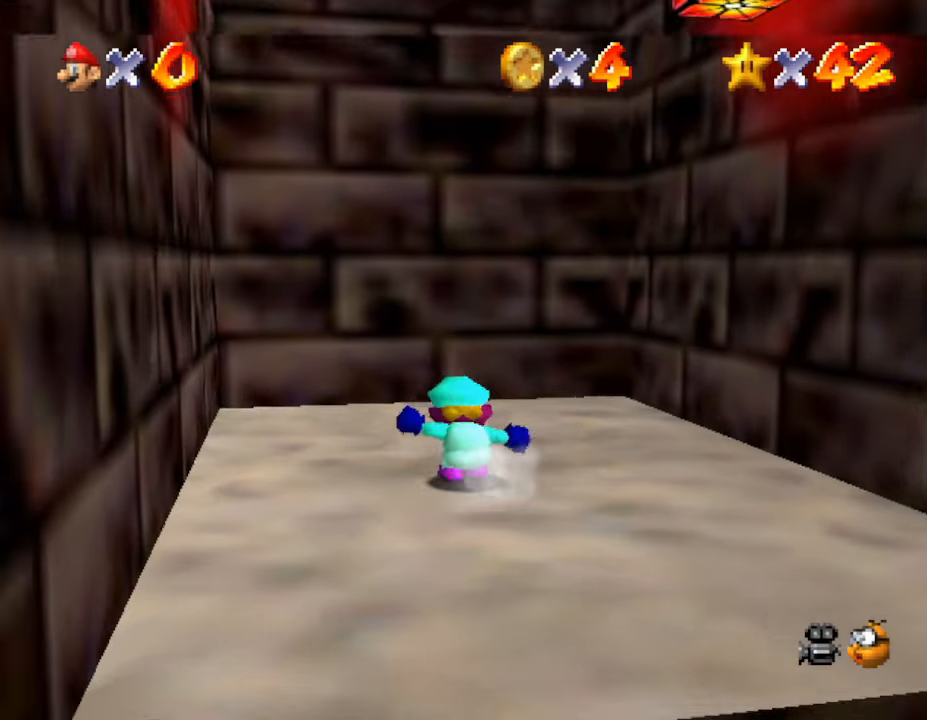
{"buttons": [], "left_stick": "center", "events": [[50, "C_LEFT", "down"], [83, "left_stick", "down-right"], [167, "C_LEFT", "up"], [267, "left_stick", "center"], [300, "C_LEFT", "down"], [483, "C_LEFT", "up"]]}
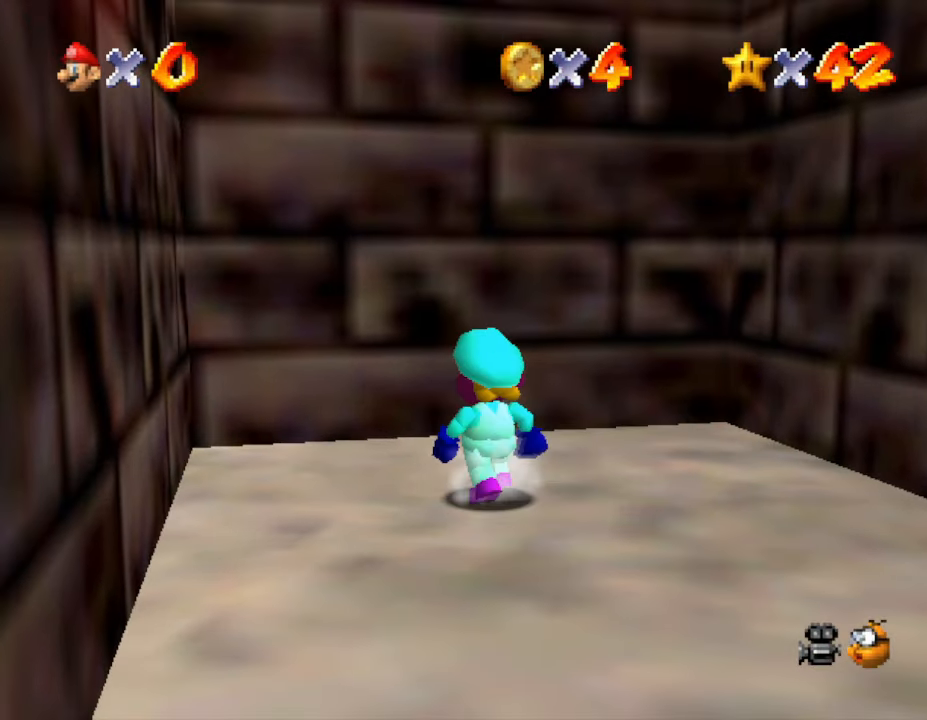
{"buttons": ["C_LEFT"], "left_stick": "right", "events": [[17, "left_stick", "down-right"], [117, "C_LEFT", "down"], [200, "left_stick", "right"], [267, "C_LEFT", "up"], [433, "C_LEFT", "down"]]}
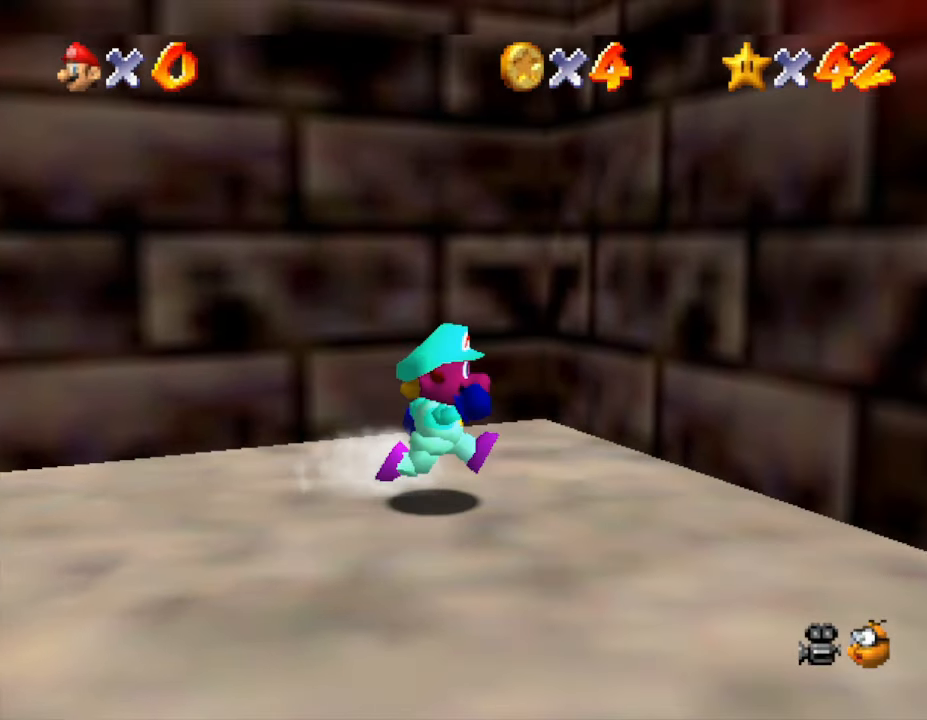
{"buttons": ["C_LEFT"], "left_stick": "center", "events": [[67, "left_stick", "down-right"], [100, "C_LEFT", "up"], [183, "C_LEFT", "down"], [350, "left_stick", "up"], [400, "C_LEFT", "up"], [433, "left_stick", "center"], [467, "C_LEFT", "down"]]}
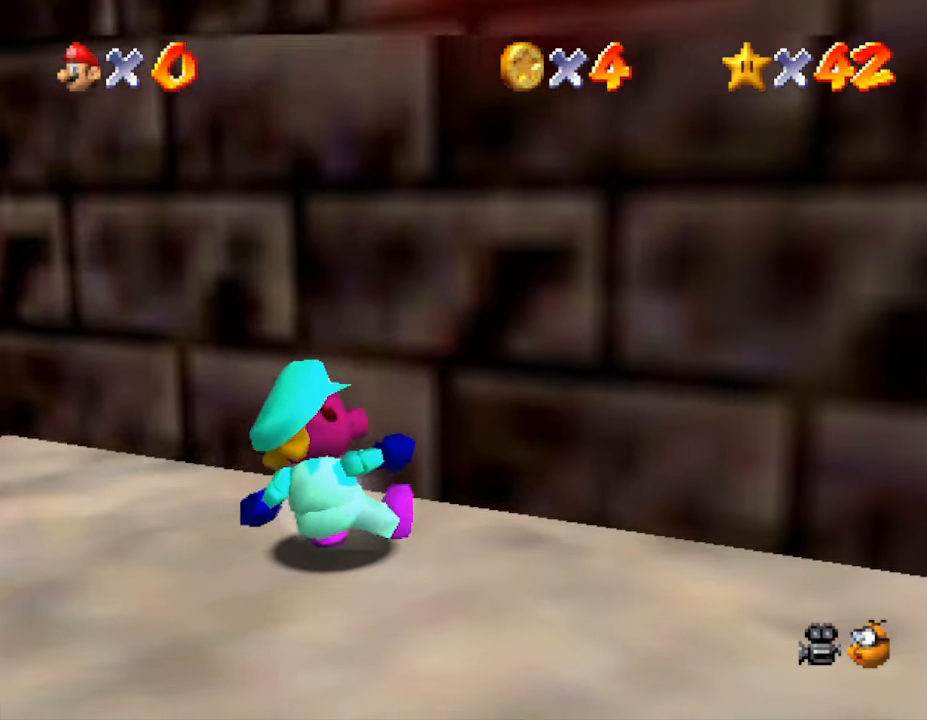
{"buttons": [], "left_stick": "down-right", "events": [[133, "C_LEFT", "up"], [217, "C_LEFT", "down"], [217, "left_stick", "down-right"], [367, "C_LEFT", "up"]]}
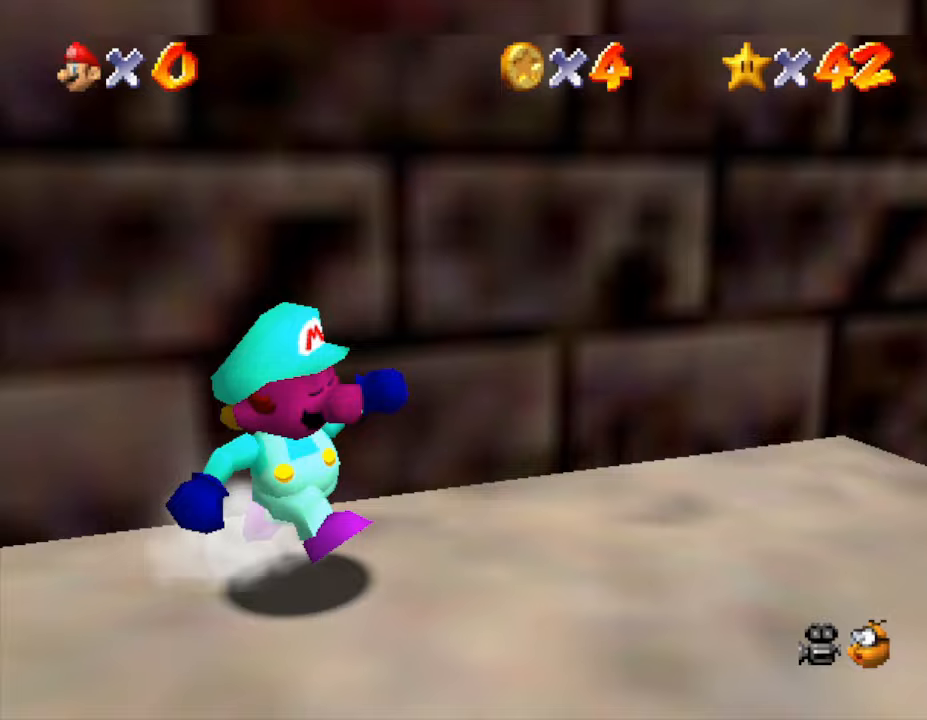
{"buttons": [], "left_stick": "down-right", "events": [[50, "C_LEFT", "down"], [50, "left_stick", "down"], [250, "C_LEFT", "up"], [400, "left_stick", "down-right"]]}
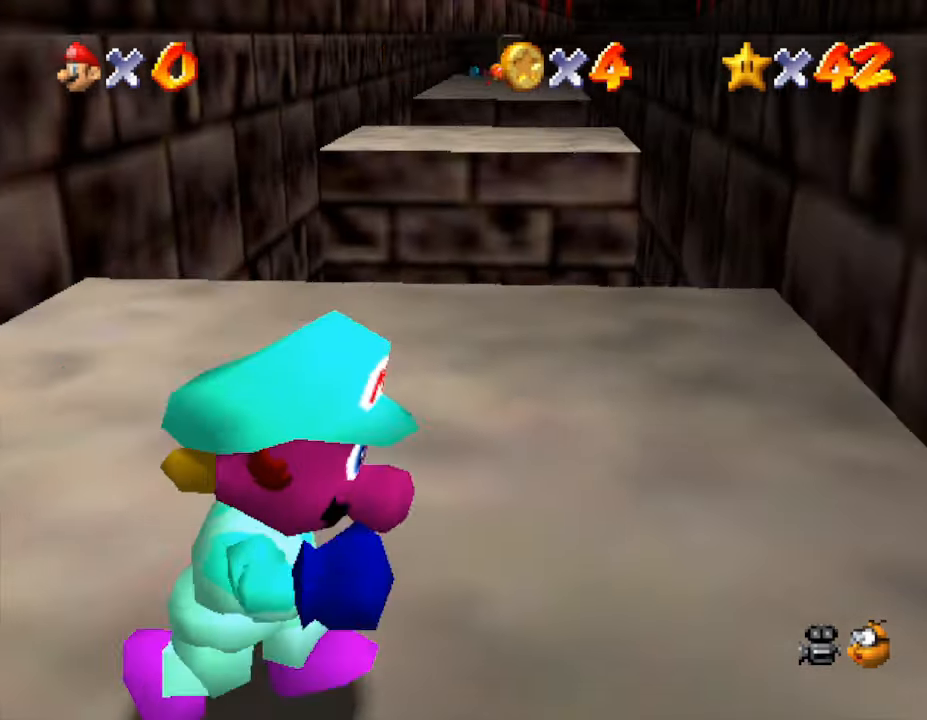
{"buttons": [], "left_stick": "up", "events": [[117, "left_stick", "up-right"], [200, "left_stick", "up-left"], [300, "left_stick", "left"], [483, "left_stick", "up"]]}
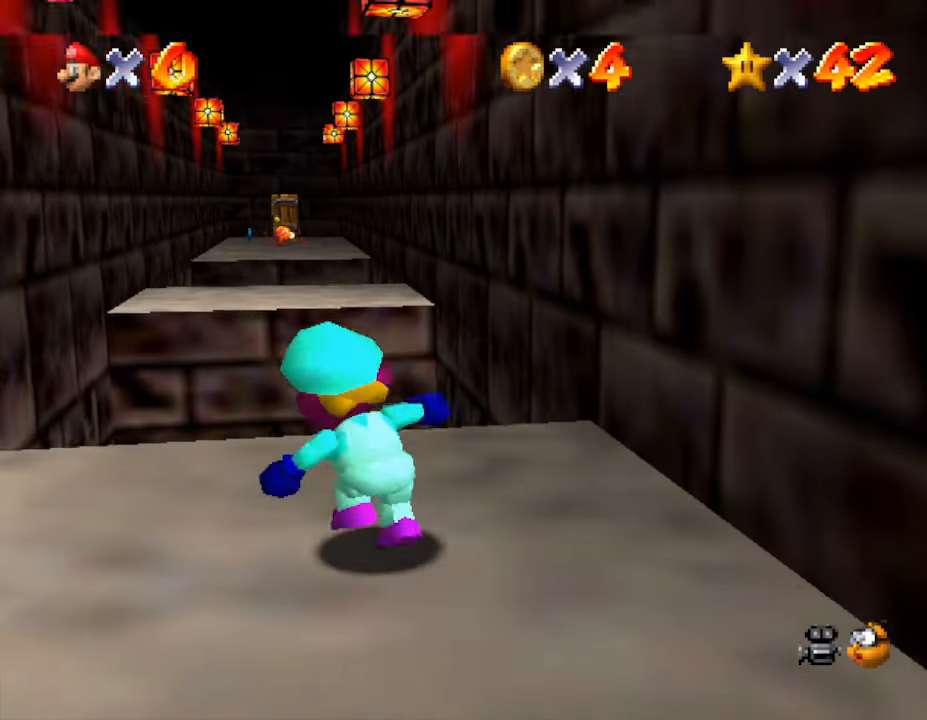
{"buttons": ["A", "Z"], "left_stick": "up", "events": [[83, "Z", "down"], [133, "A", "down"]]}
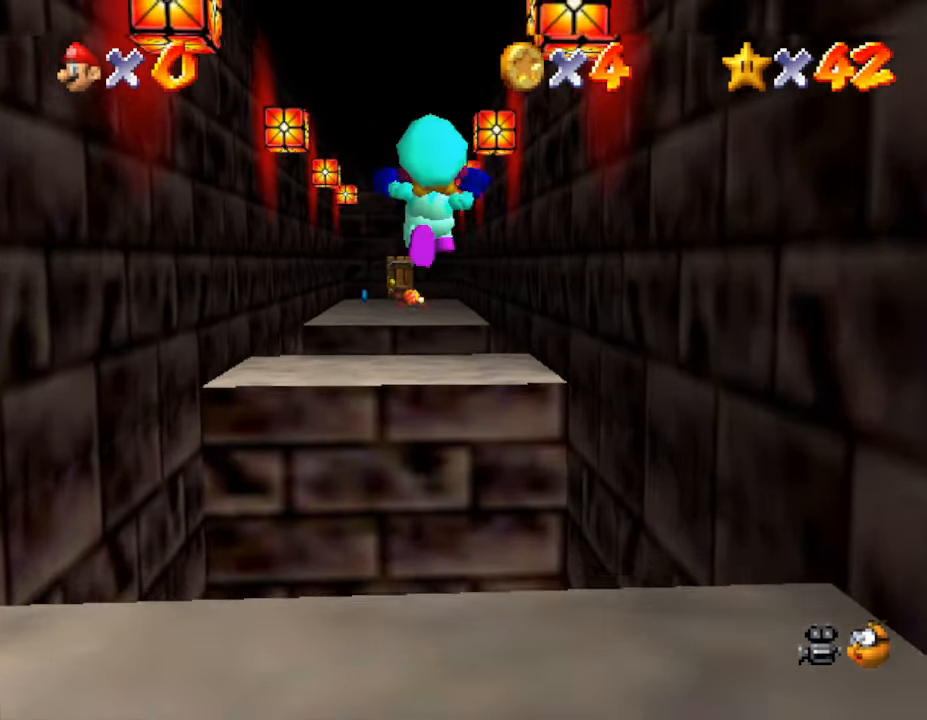
{"buttons": ["Z"], "left_stick": "up", "events": [[350, "A", "up"]]}
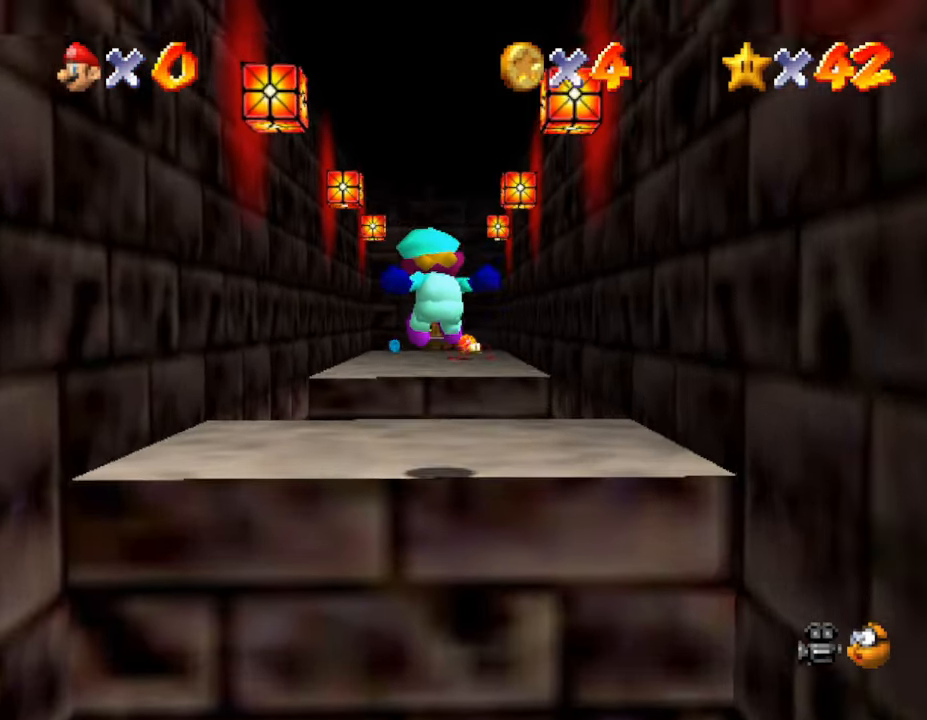
{"buttons": ["A", "Z"], "left_stick": "up", "events": [[233, "A", "down"]]}
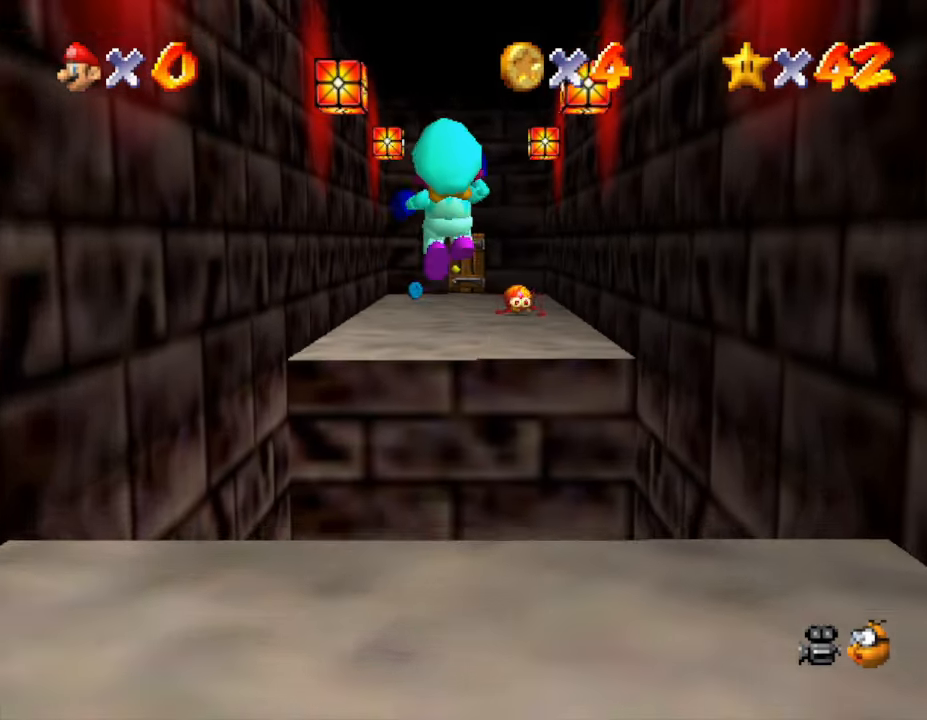
{"buttons": [], "left_stick": "right", "events": [[283, "left_stick", "up-right"], [400, "A", "up"], [417, "left_stick", "right"], [450, "Z", "up"]]}
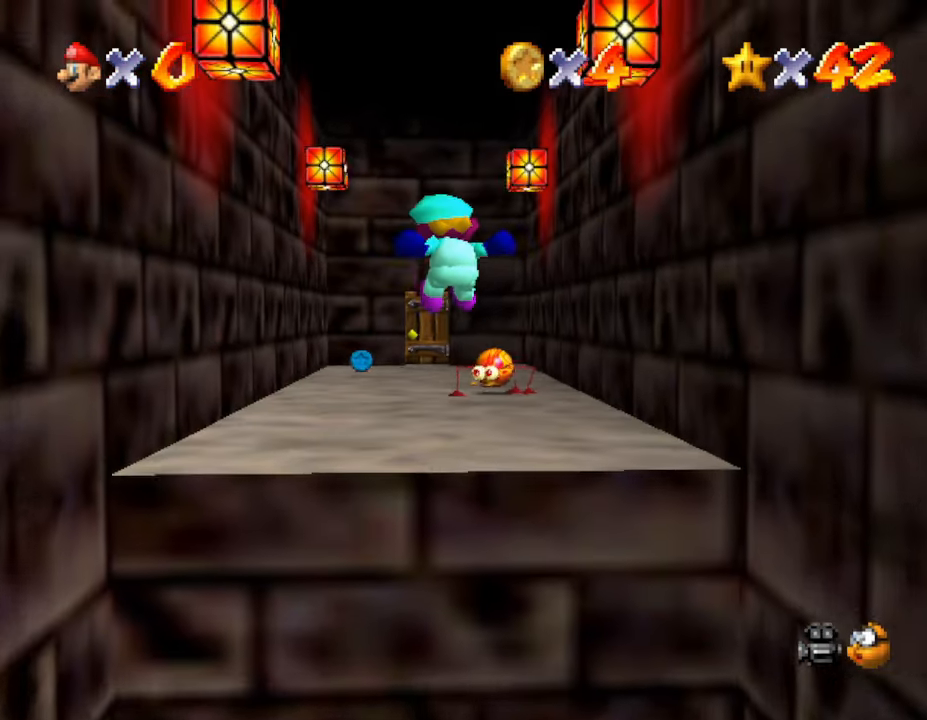
{"buttons": [], "left_stick": "center", "events": [[117, "left_stick", "up"], [233, "left_stick", "center"]]}
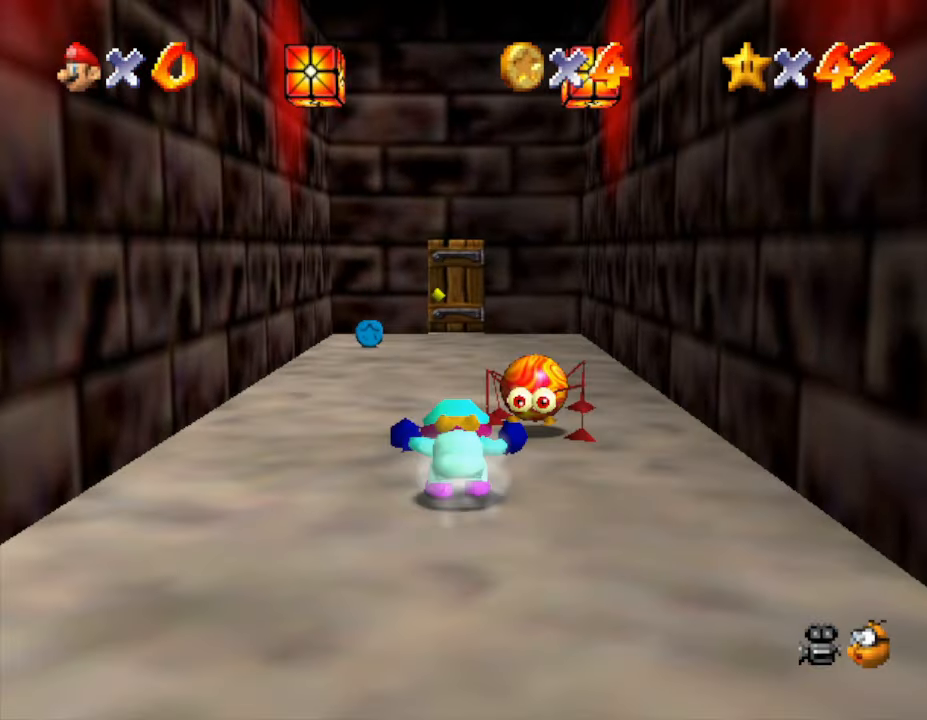
{"buttons": [], "left_stick": "down", "events": [[83, "left_stick", "up"], [117, "A", "down"], [217, "A", "up"], [217, "left_stick", "center"], [300, "left_stick", "right"], [433, "left_stick", "down"]]}
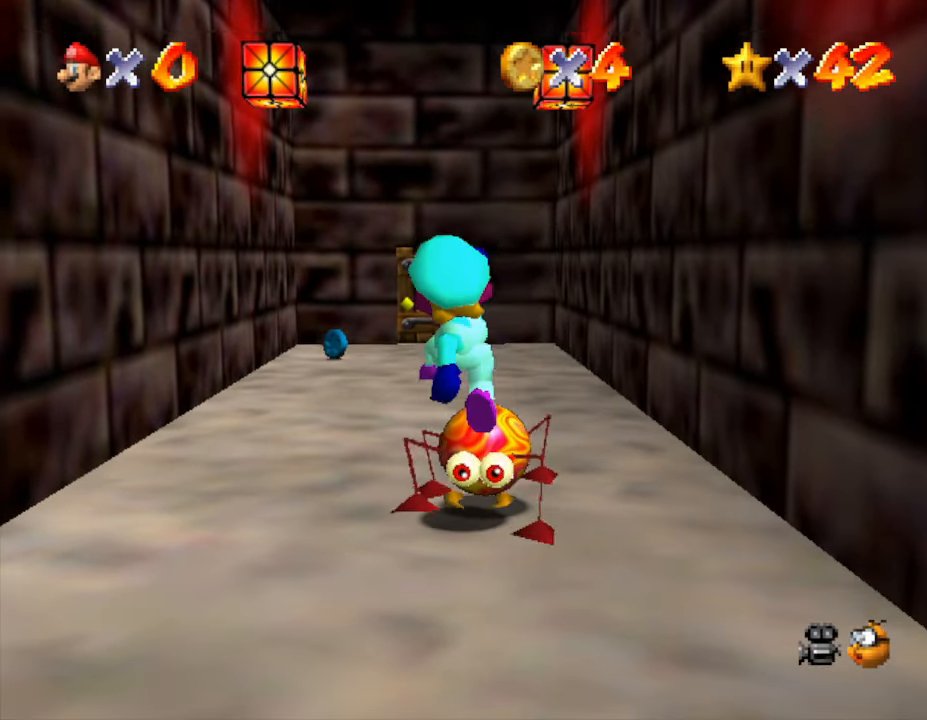
{"buttons": [], "left_stick": "up-right", "events": [[100, "left_stick", "center"], [383, "left_stick", "up-right"]]}
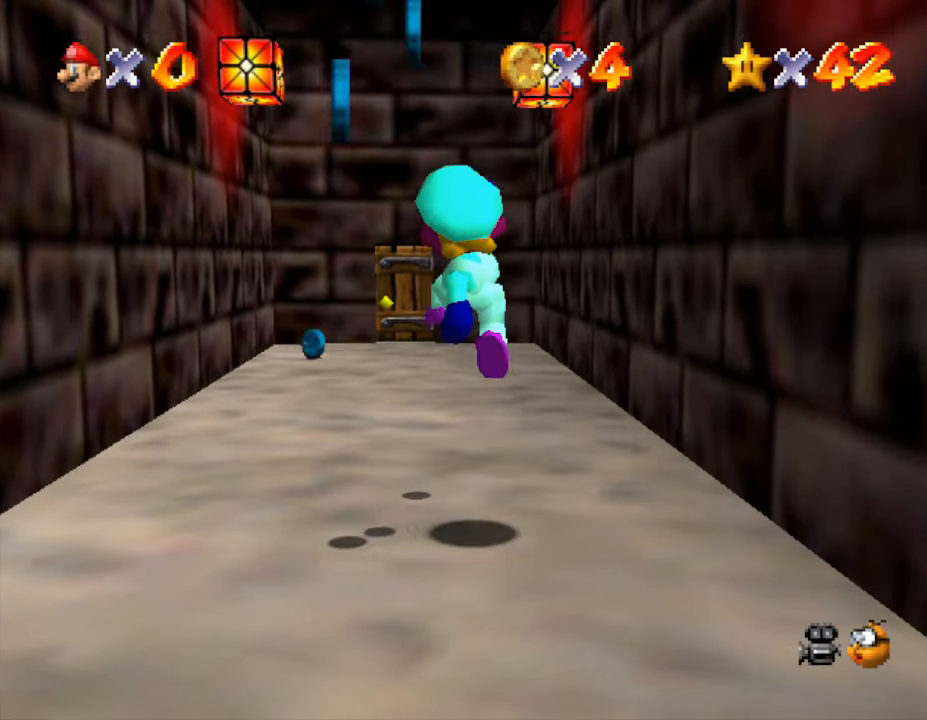
{"buttons": [], "left_stick": "up-left", "events": [[67, "left_stick", "center"], [150, "left_stick", "up-left"]]}
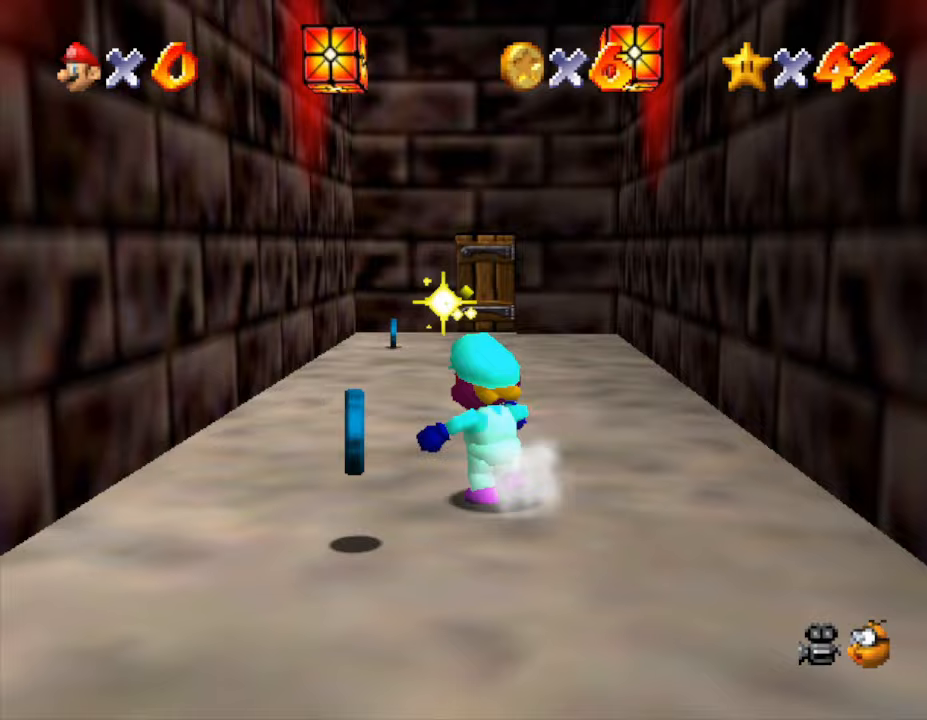
{"buttons": [], "left_stick": "down", "events": [[300, "left_stick", "down-left"], [483, "left_stick", "down"]]}
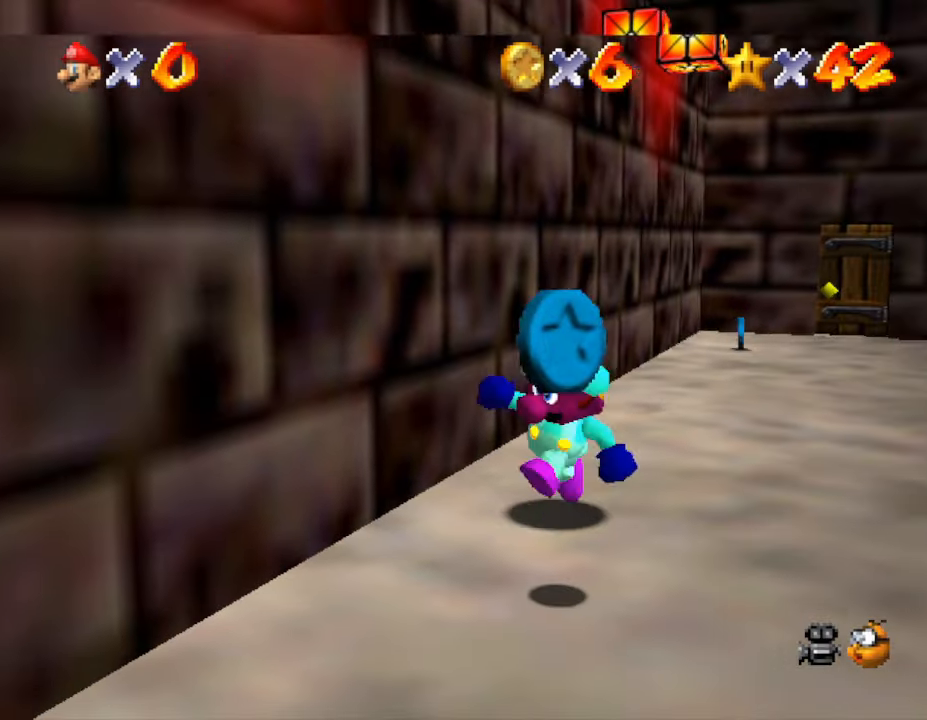
{"buttons": [], "left_stick": "up", "events": [[267, "left_stick", "right"], [333, "left_stick", "up-right"], [467, "left_stick", "up"]]}
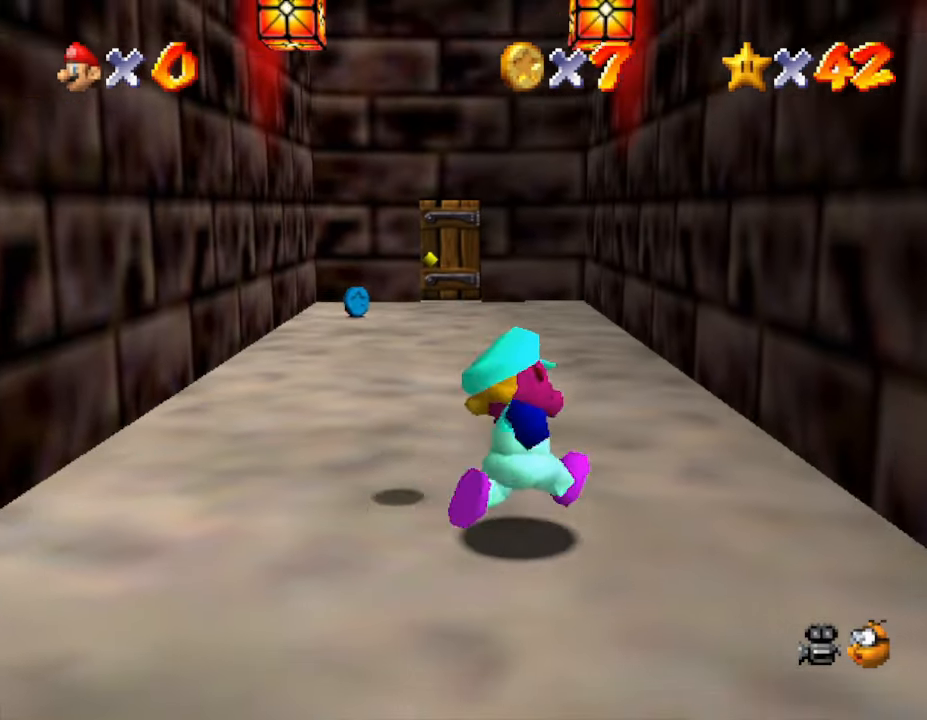
{"buttons": [], "left_stick": "up-left", "events": [[300, "B", "down"], [300, "left_stick", "up-left"], [383, "B", "up"]]}
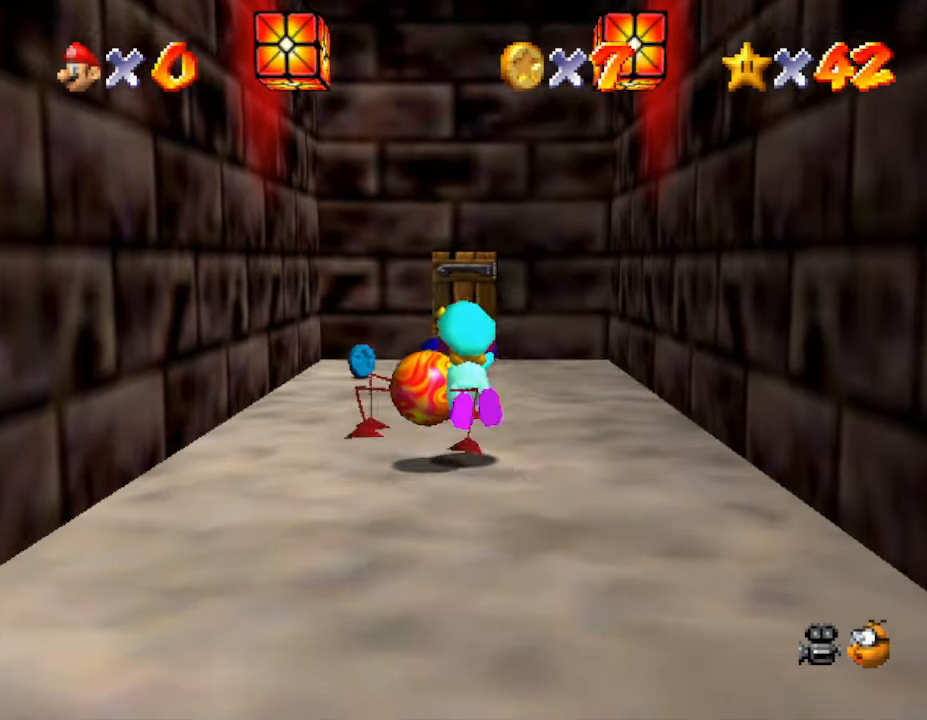
{"buttons": [], "left_stick": "up", "events": [[150, "A", "down"], [183, "left_stick", "up"], [283, "A", "up"]]}
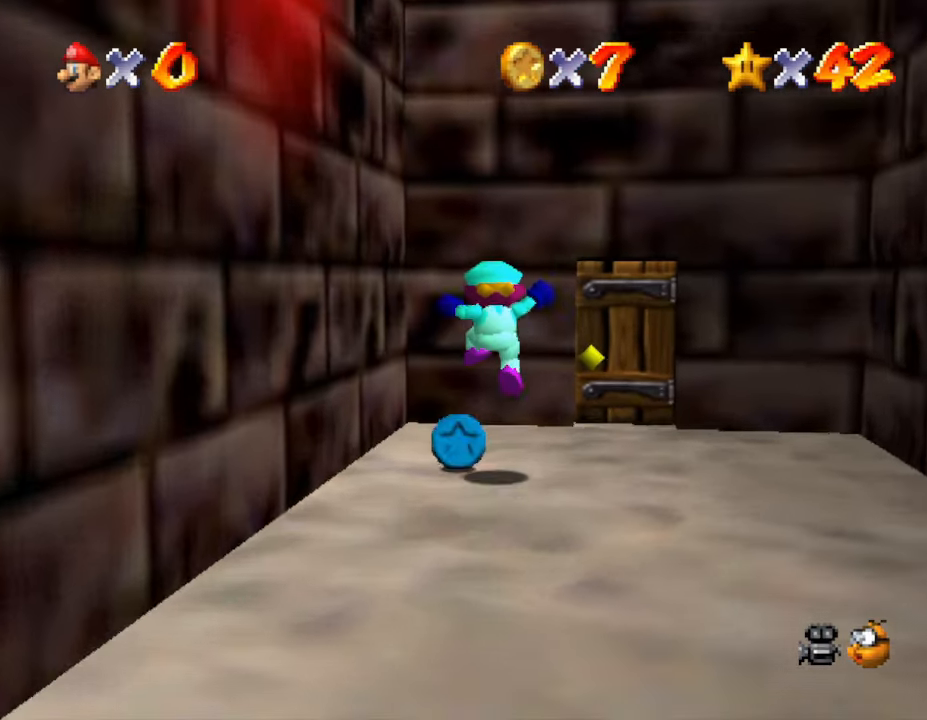
{"buttons": [], "left_stick": "down-right", "events": [[117, "left_stick", "down"], [450, "left_stick", "down-right"]]}
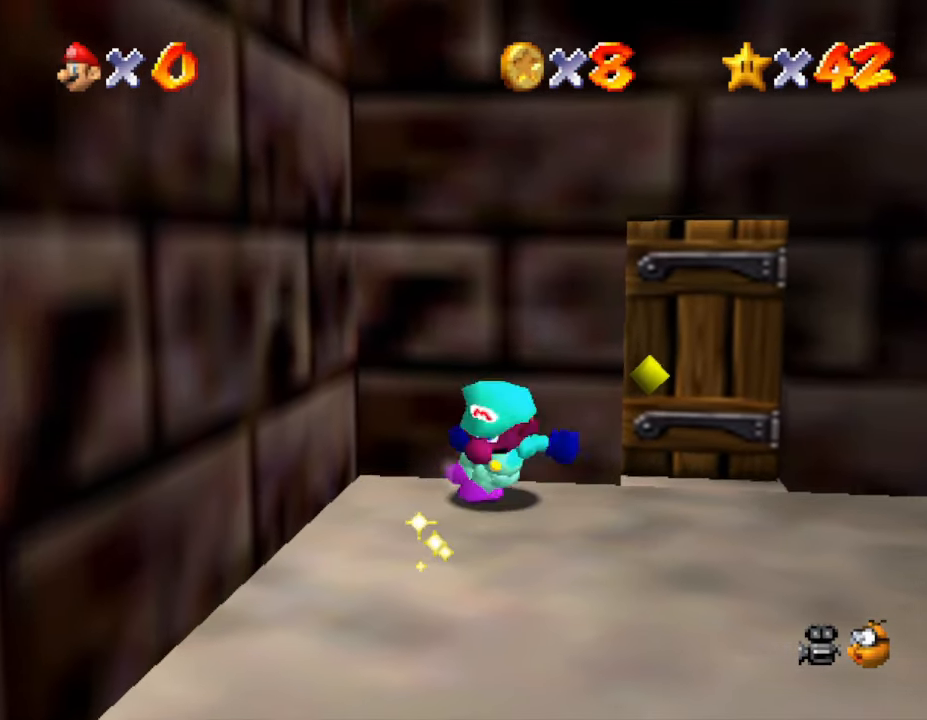
{"buttons": [], "left_stick": "up", "events": [[50, "left_stick", "right"], [167, "left_stick", "up-right"], [300, "left_stick", "up"]]}
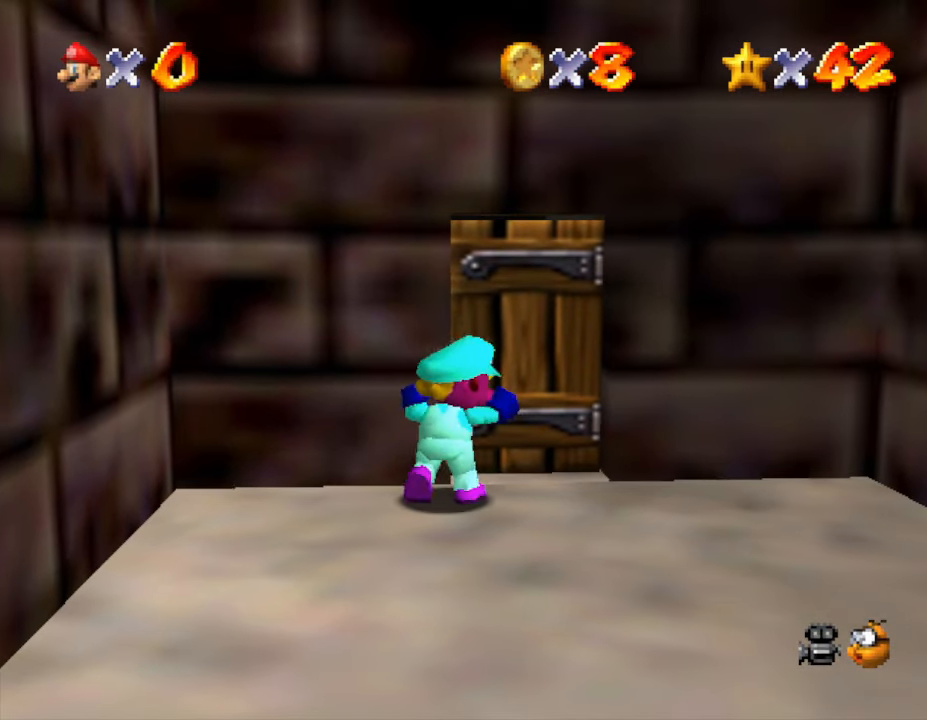
{"buttons": [], "left_stick": "up", "events": [[33, "left_stick", "up-right"], [350, "left_stick", "up"]]}
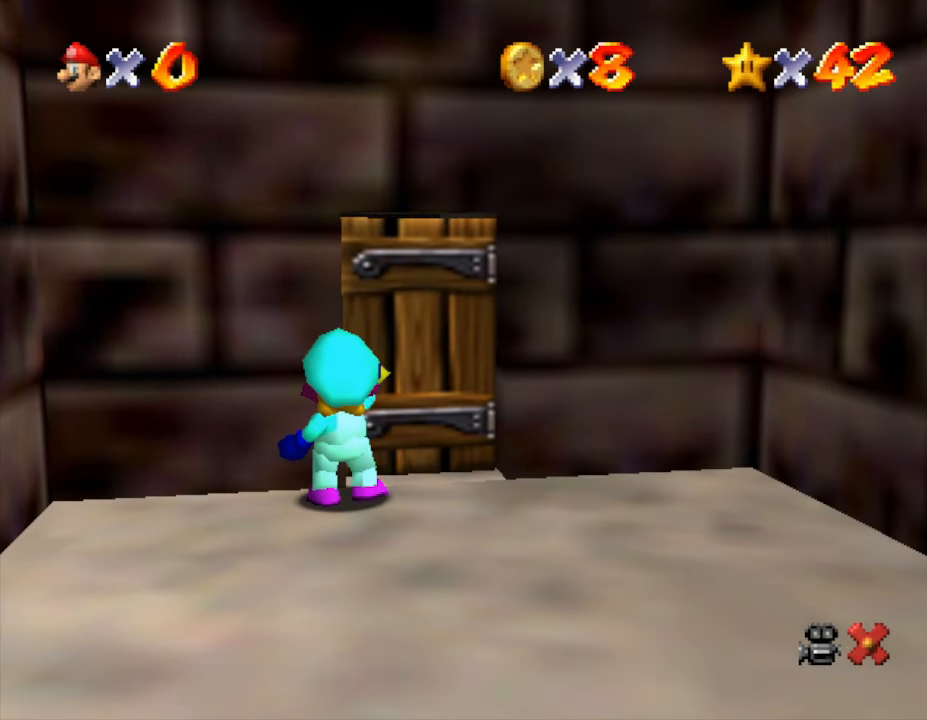
{"buttons": [], "left_stick": "center", "events": [[167, "left_stick", "center"]]}
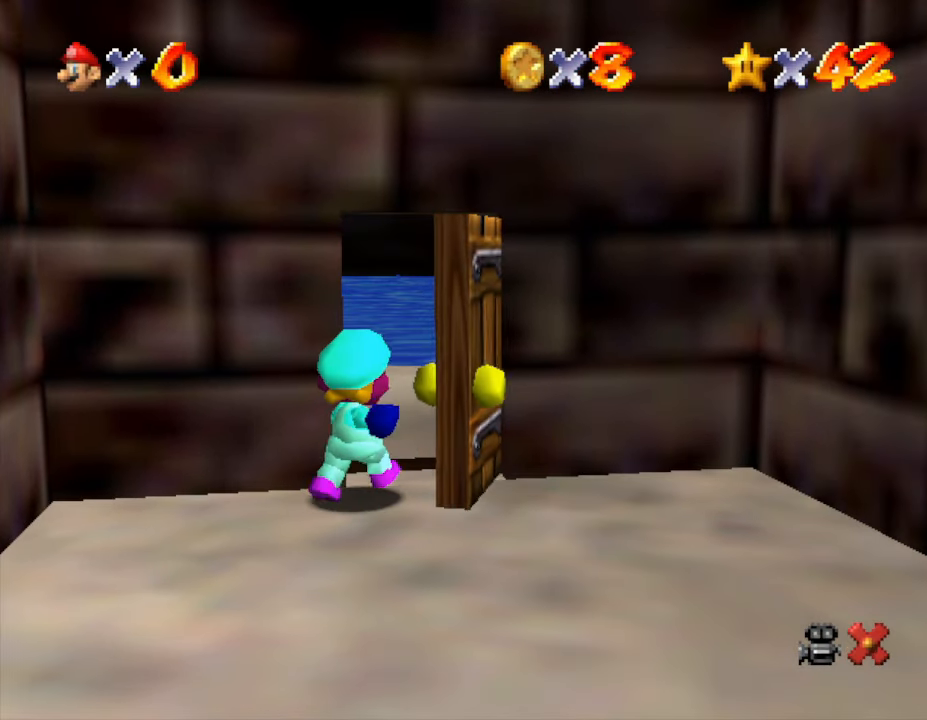
{"buttons": [], "left_stick": "up", "events": [[383, "left_stick", "up"]]}
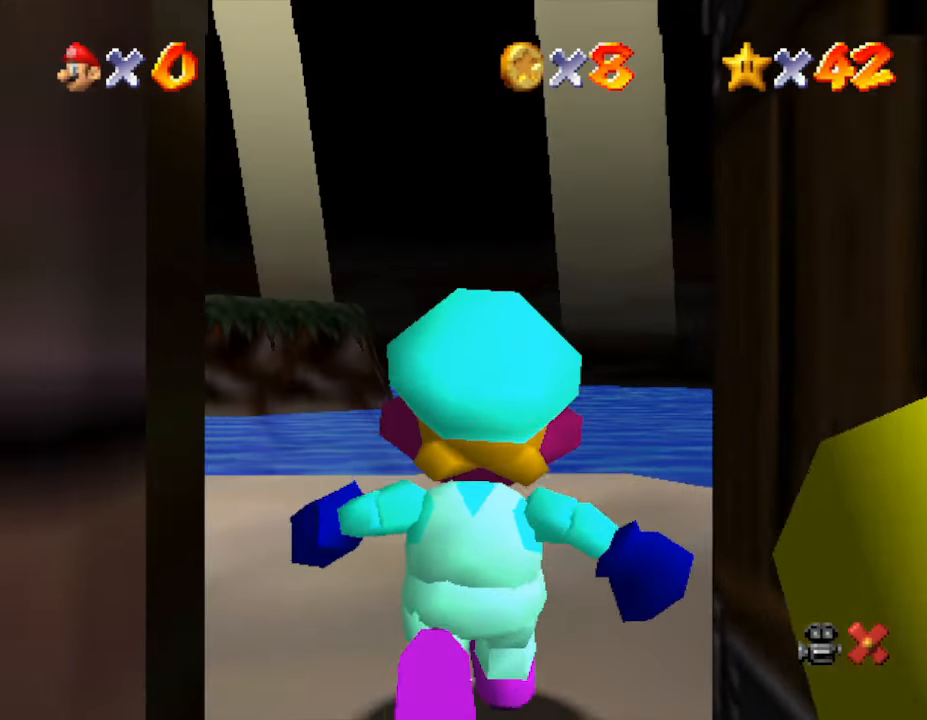
{"buttons": [], "left_stick": "up", "events": []}